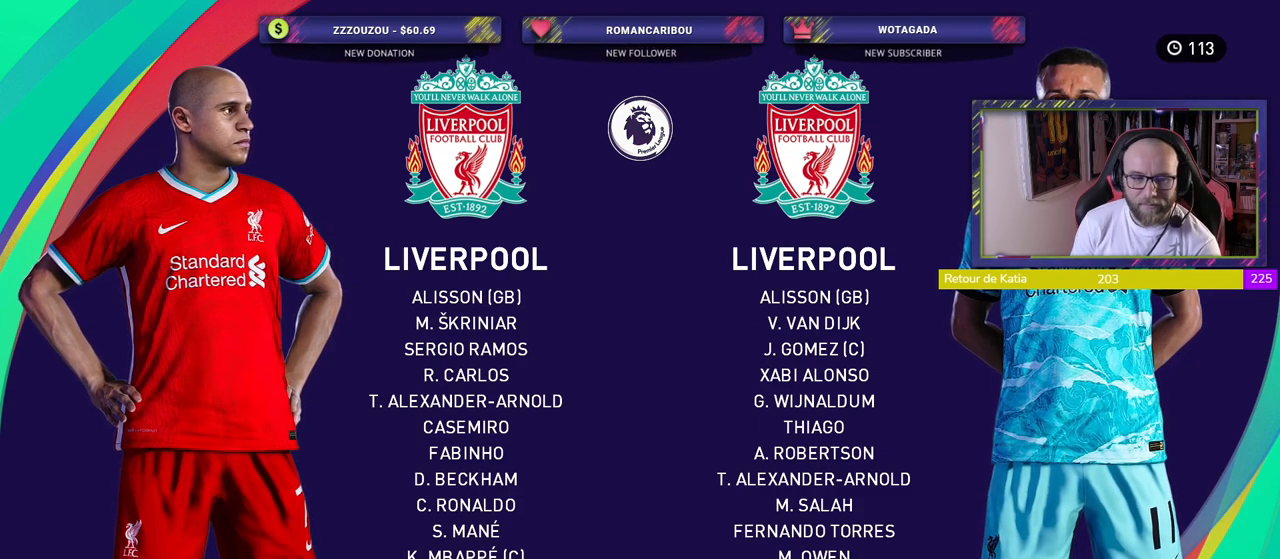
Gameplay with a controller (PlayStation layout); each line is a JSON object with the inputs held at the frame after it. "events" lists button and stick changes between this image and that frame as [ms after this image, input, new state], when the widget could be followed in between.
{"buttons": ["CROSS"], "left_stick": "center", "right_stick": "center", "events": [[480, "CROSS", "down"]]}
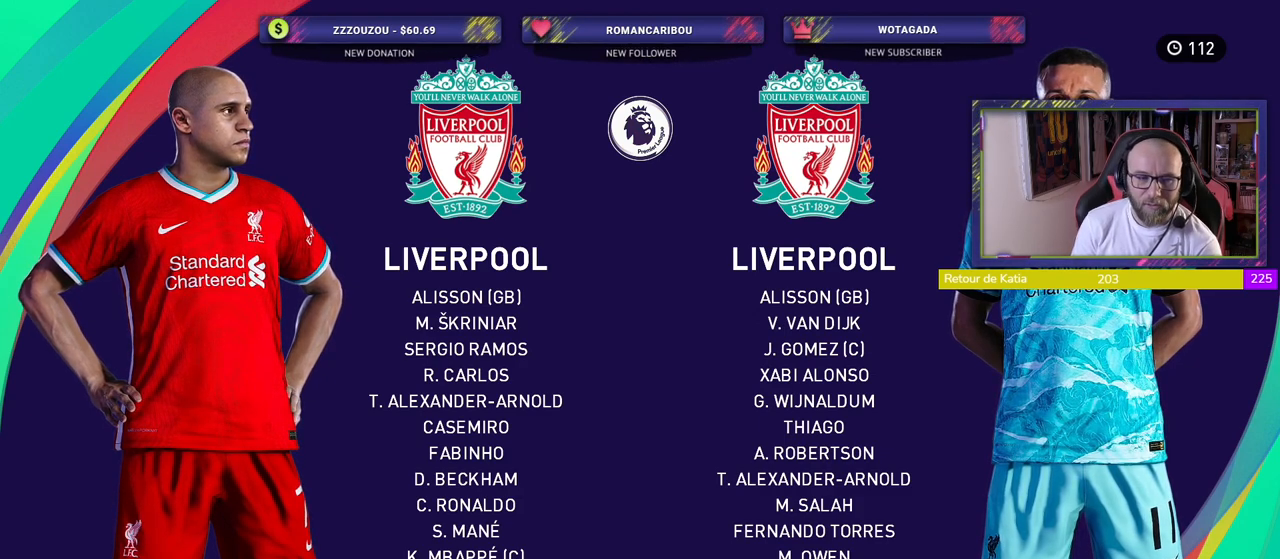
{"buttons": [], "left_stick": "center", "right_stick": "center", "events": [[140, "CROSS", "up"]]}
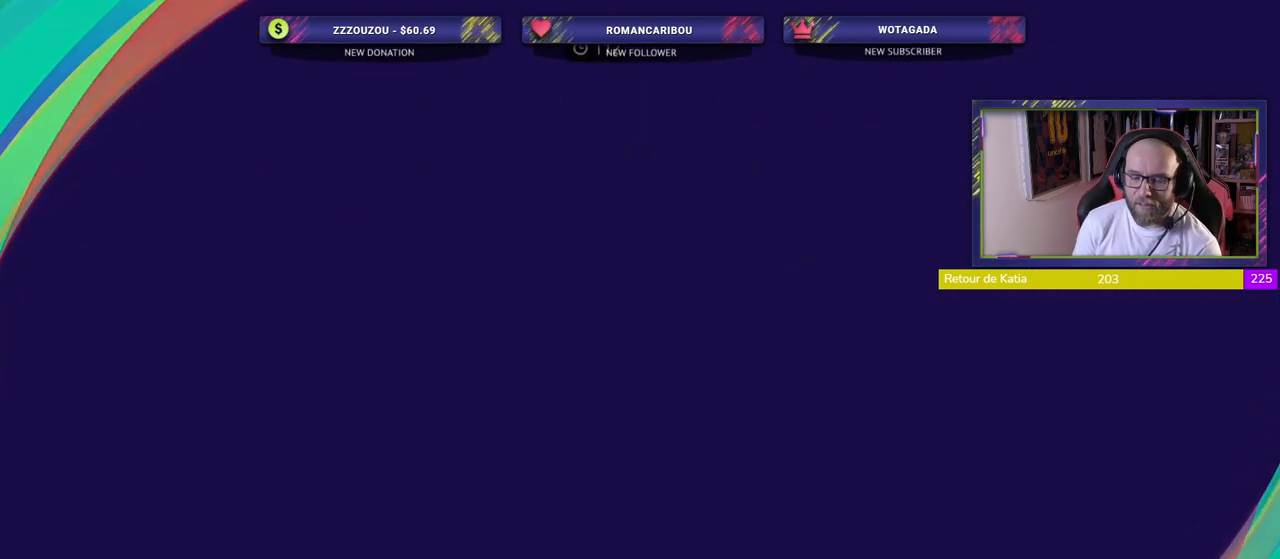
{"buttons": ["R2"], "left_stick": "center", "right_stick": "center", "events": [[500, "R2", "down"]]}
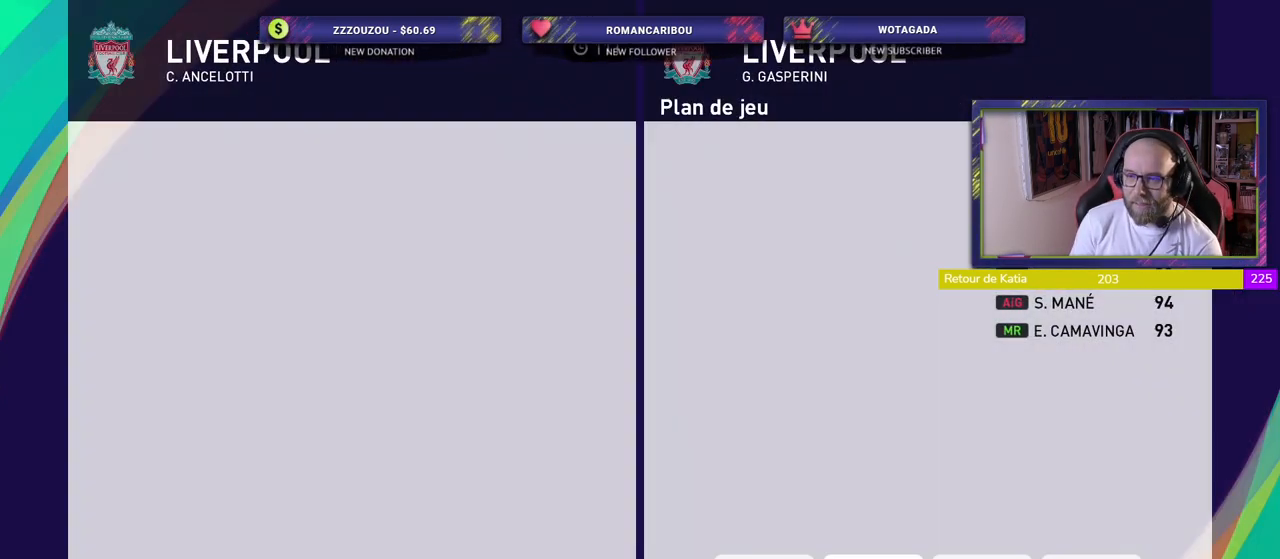
{"buttons": [], "left_stick": "center", "right_stick": "center", "events": [[160, "R2", "up"]]}